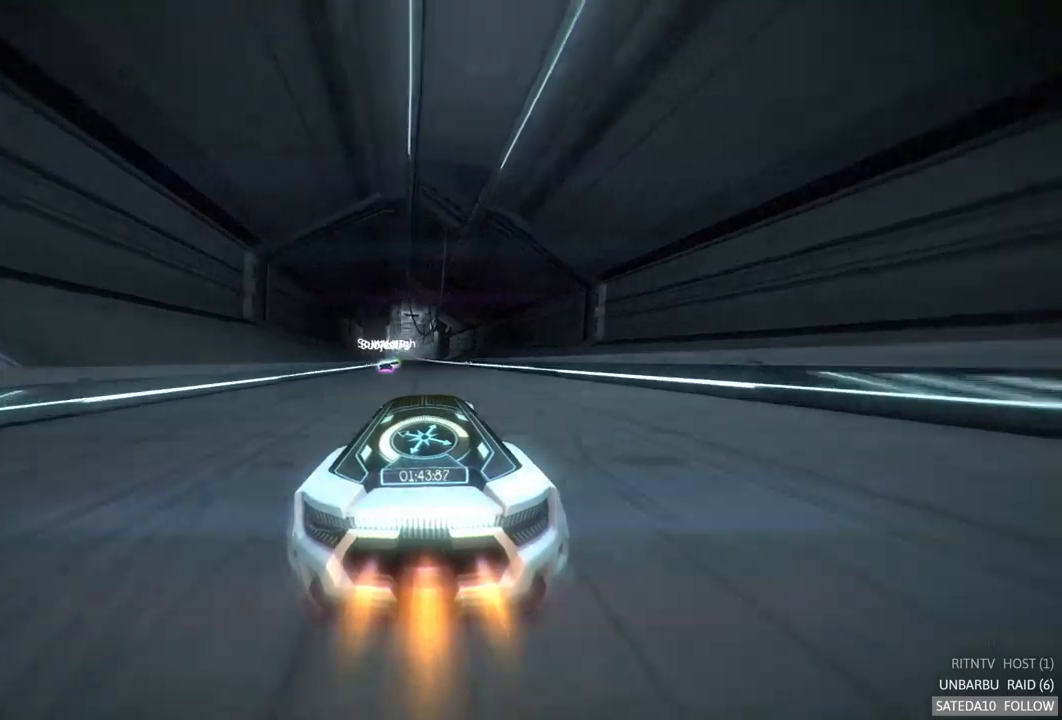
Gameplay with a controller (Xbox layout); each line is a JSON object with the inputs held at the frame after it. "events" lists button and stick changes between this image and that frame as [ms after this image, input, new state], when the widget could be followed in between. Not read: L3 R3.
{"buttons": ["A", "R2"], "left_stick": "center", "right_stick": "center", "events": [[234, "left_stick", "left"], [300, "left_stick", "center"]]}
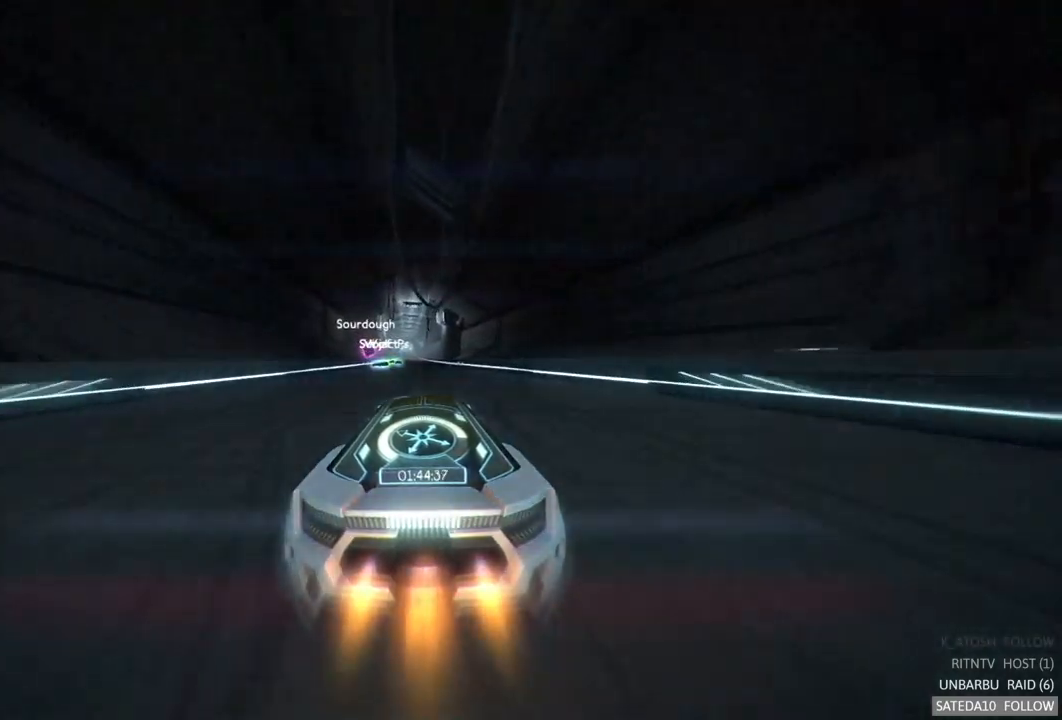
{"buttons": ["A", "R2"], "left_stick": "center", "right_stick": "center", "events": [[250, "left_stick", "left"], [317, "left_stick", "center"]]}
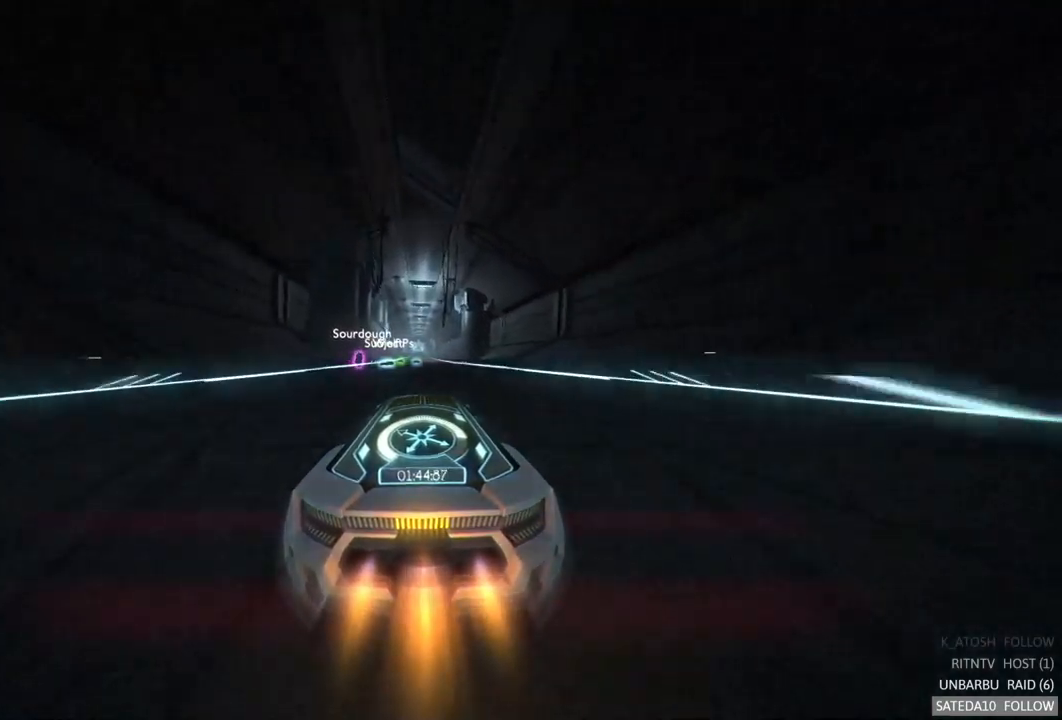
{"buttons": ["A", "R2"], "left_stick": "center", "right_stick": "center", "events": []}
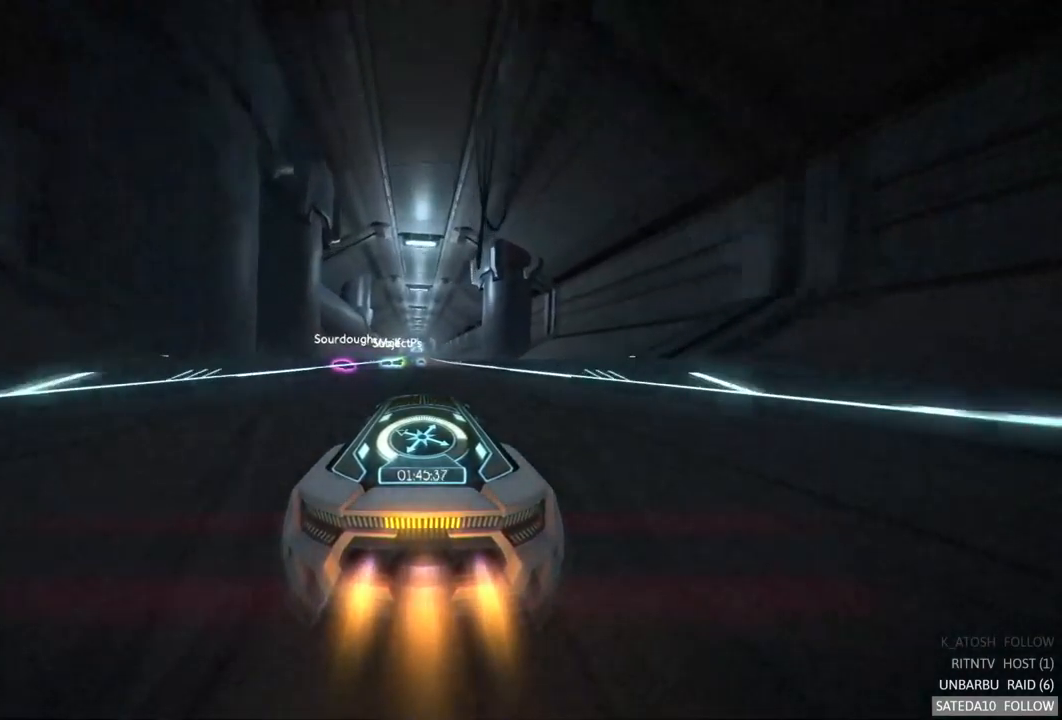
{"buttons": ["A", "R2"], "left_stick": "center", "right_stick": "center", "events": [[167, "left_stick", "left"], [317, "left_stick", "center"]]}
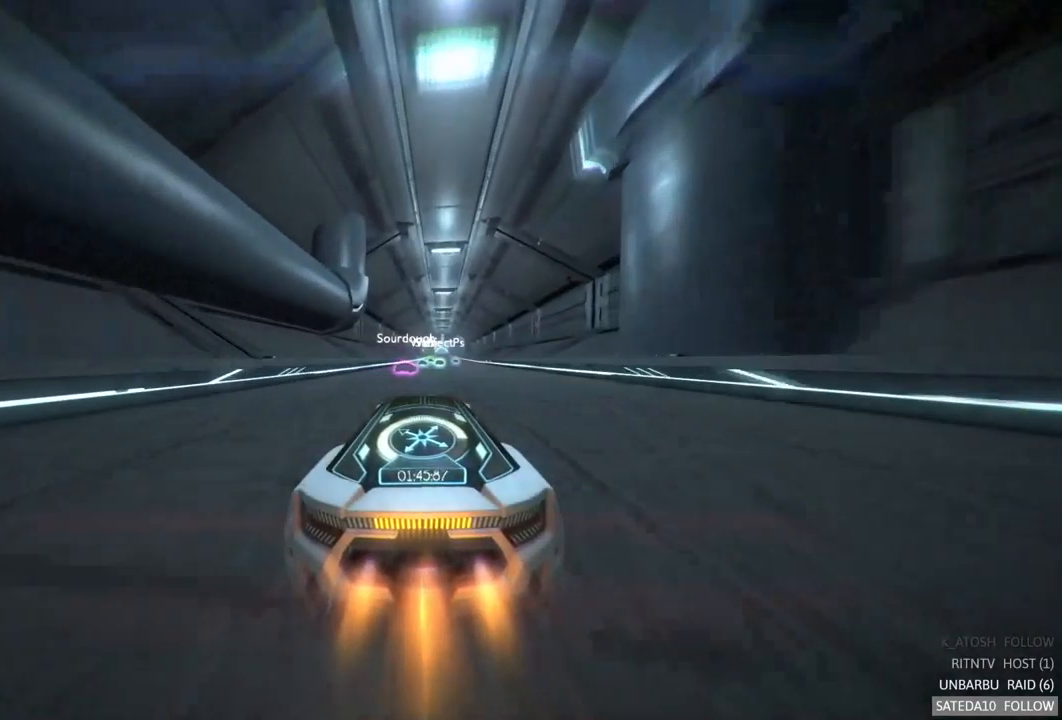
{"buttons": ["A", "R2"], "left_stick": "center", "right_stick": "center", "events": [[134, "left_stick", "right"], [200, "left_stick", "center"]]}
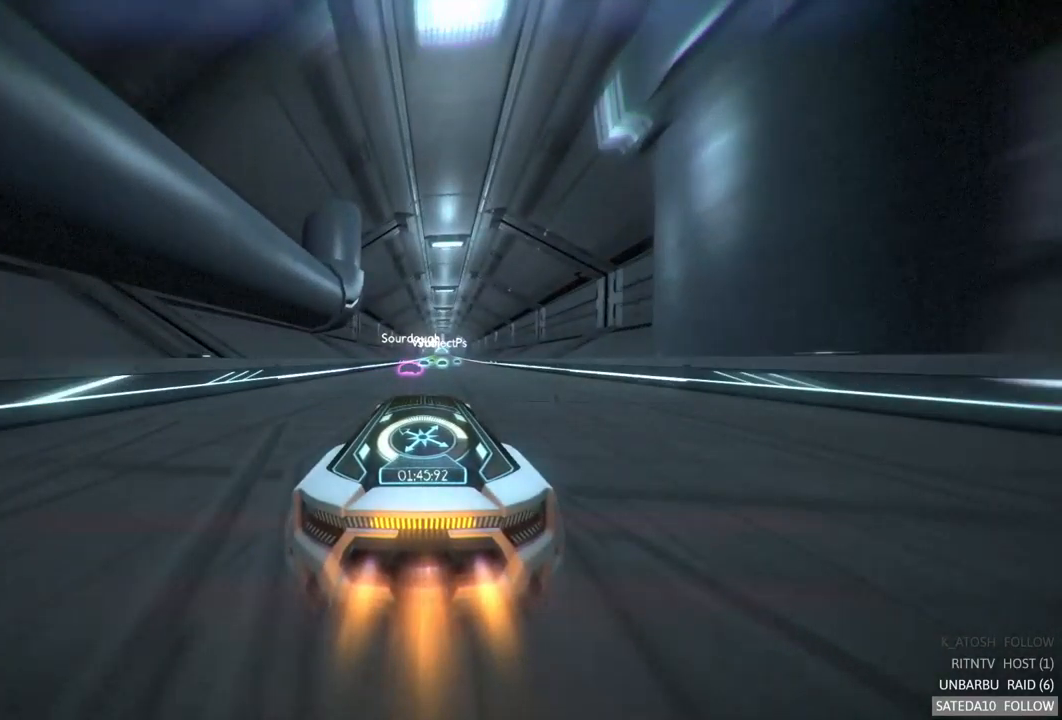
{"buttons": ["A", "R2"], "left_stick": "center", "right_stick": "center", "events": []}
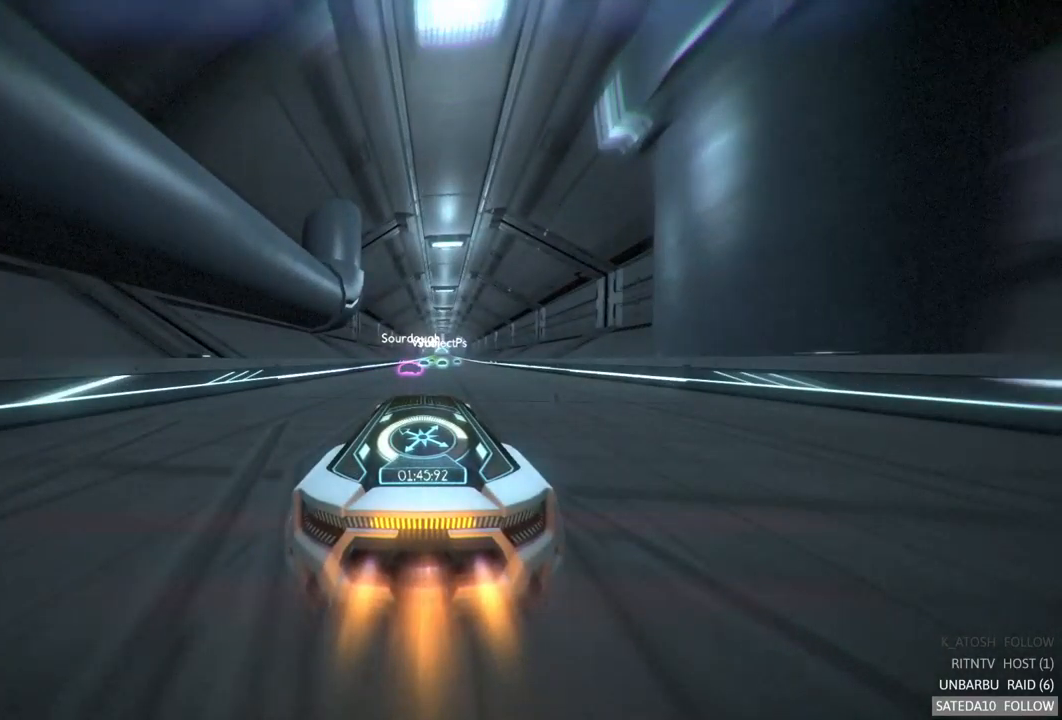
{"buttons": ["A", "R2"], "left_stick": "center", "right_stick": "center", "events": []}
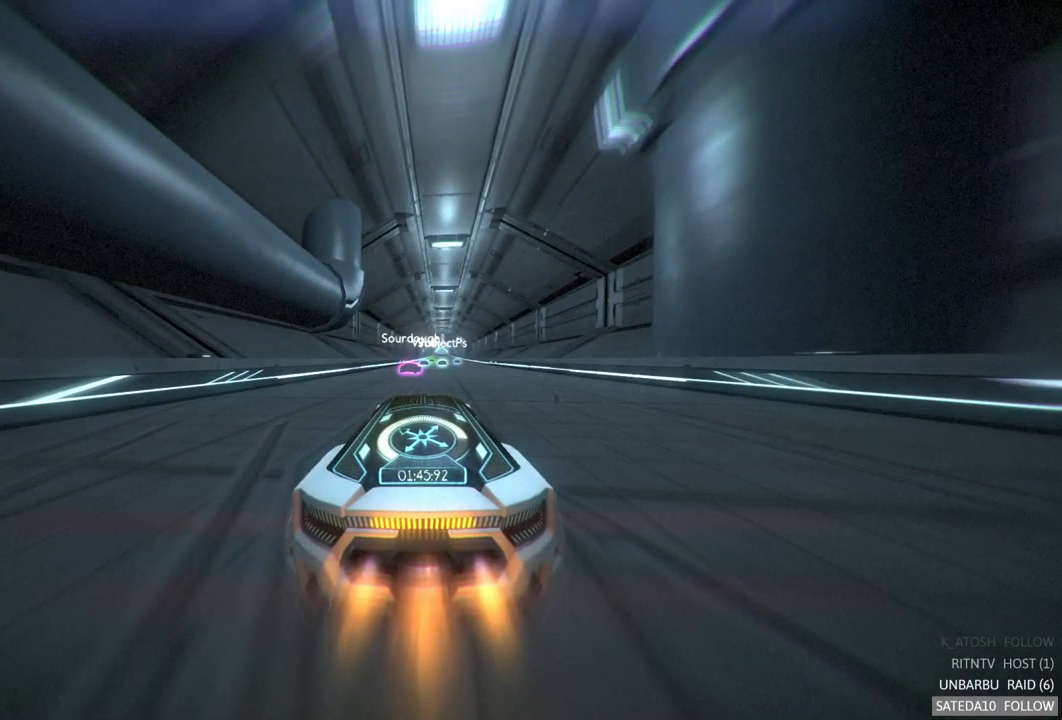
{"buttons": ["A", "R2"], "left_stick": "center", "right_stick": "center", "events": []}
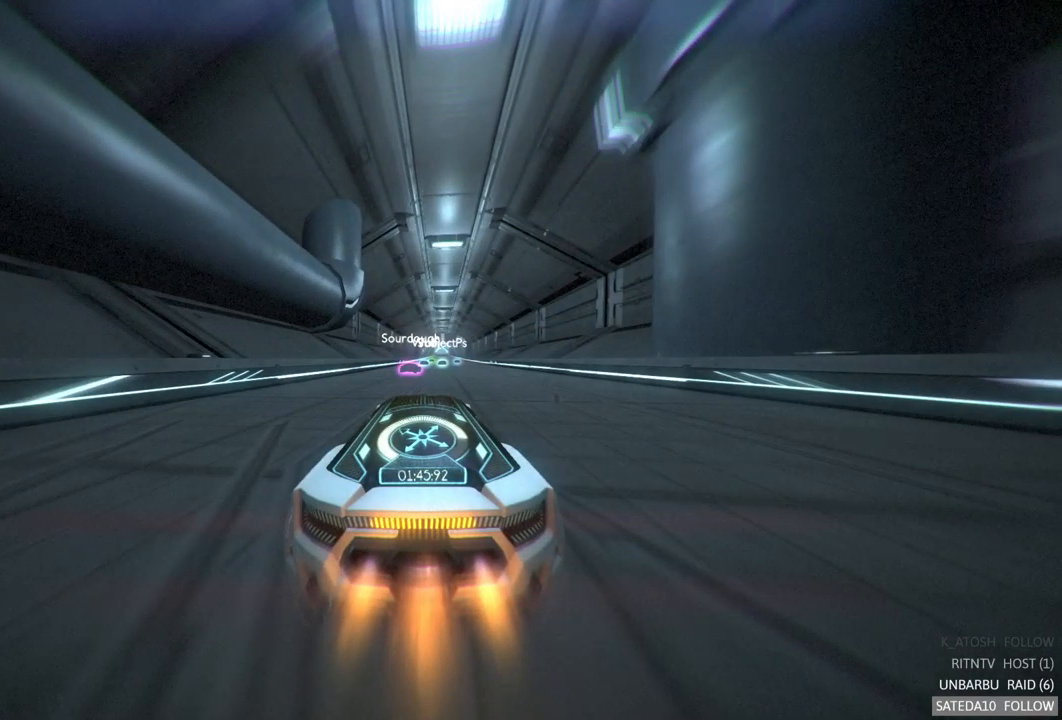
{"buttons": ["A", "R2"], "left_stick": "center", "right_stick": "center", "events": []}
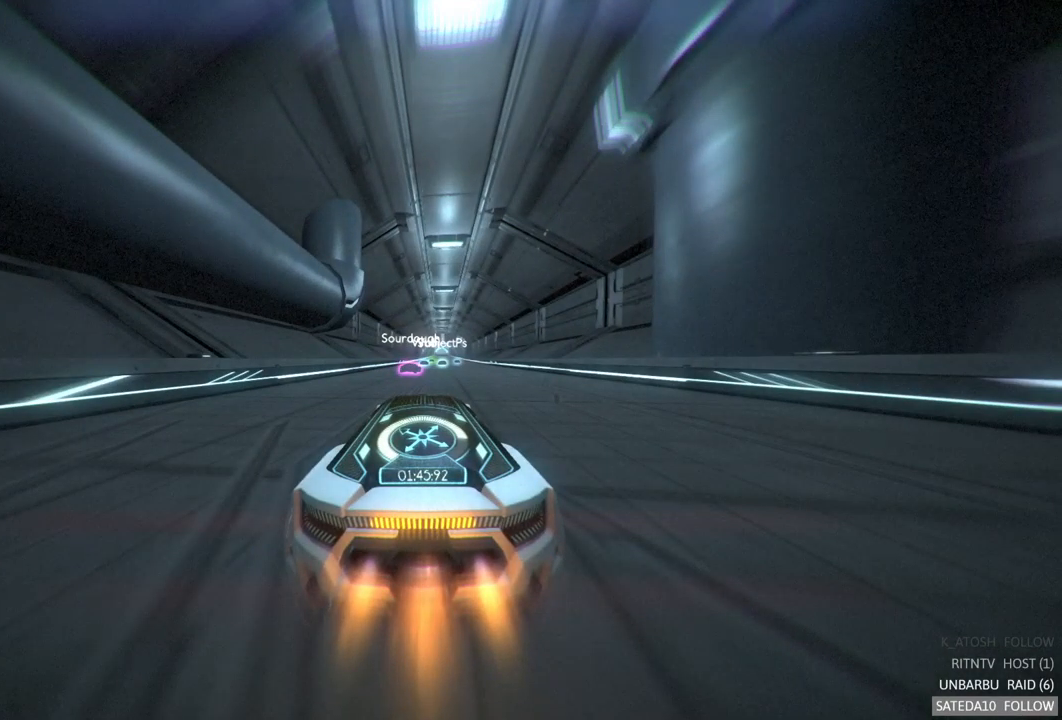
{"buttons": ["A", "R2"], "left_stick": "center", "right_stick": "center", "events": []}
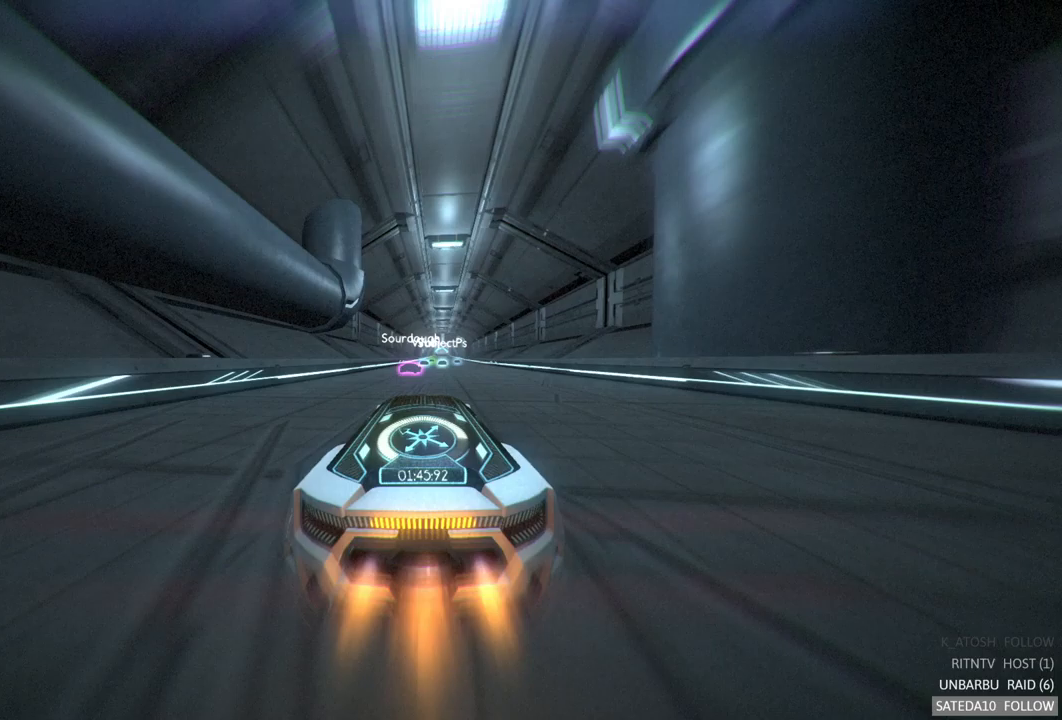
{"buttons": ["A", "R2"], "left_stick": "center", "right_stick": "center", "events": []}
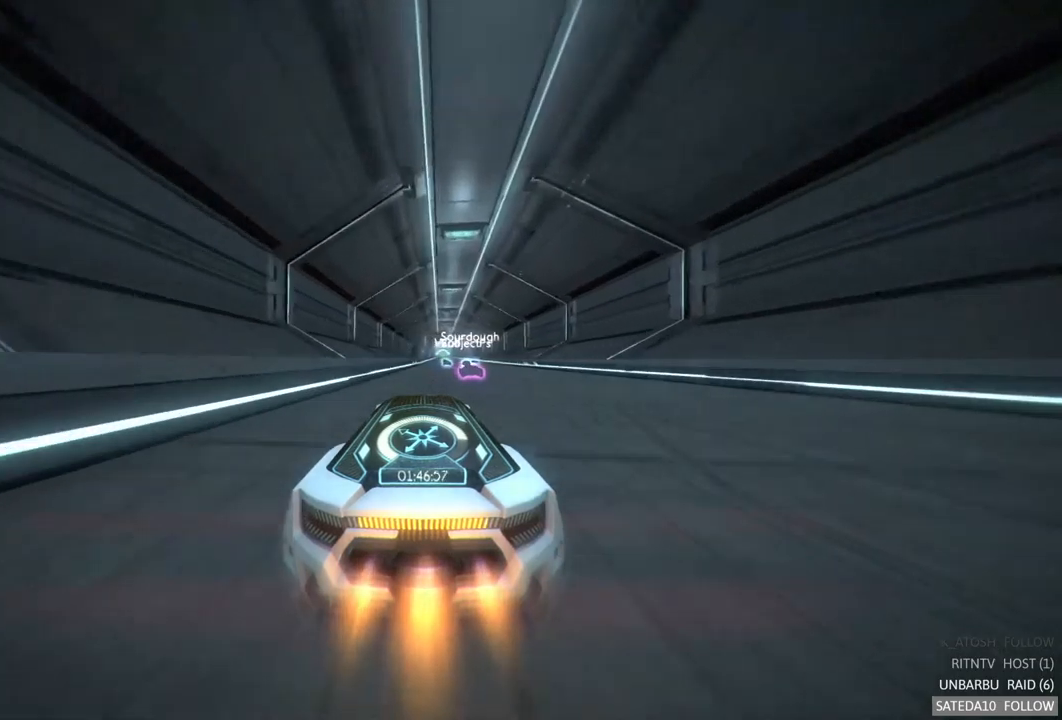
{"buttons": ["A", "R2"], "left_stick": "center", "right_stick": "center", "events": [[100, "left_stick", "right"], [233, "left_stick", "center"]]}
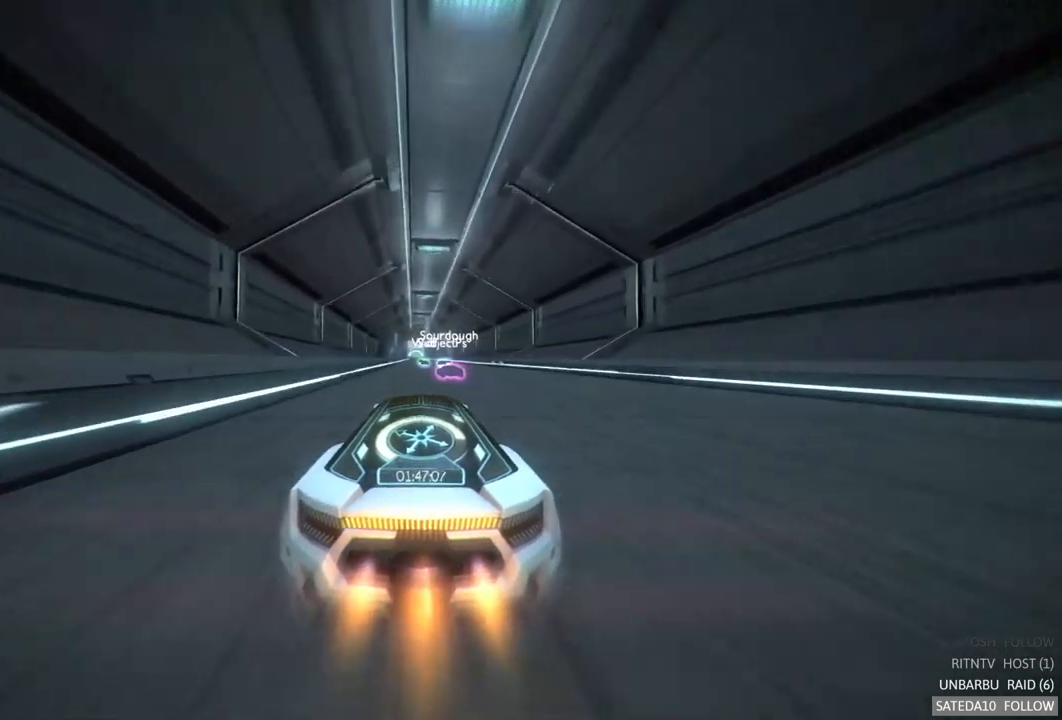
{"buttons": ["A", "R2"], "left_stick": "center", "right_stick": "center", "events": []}
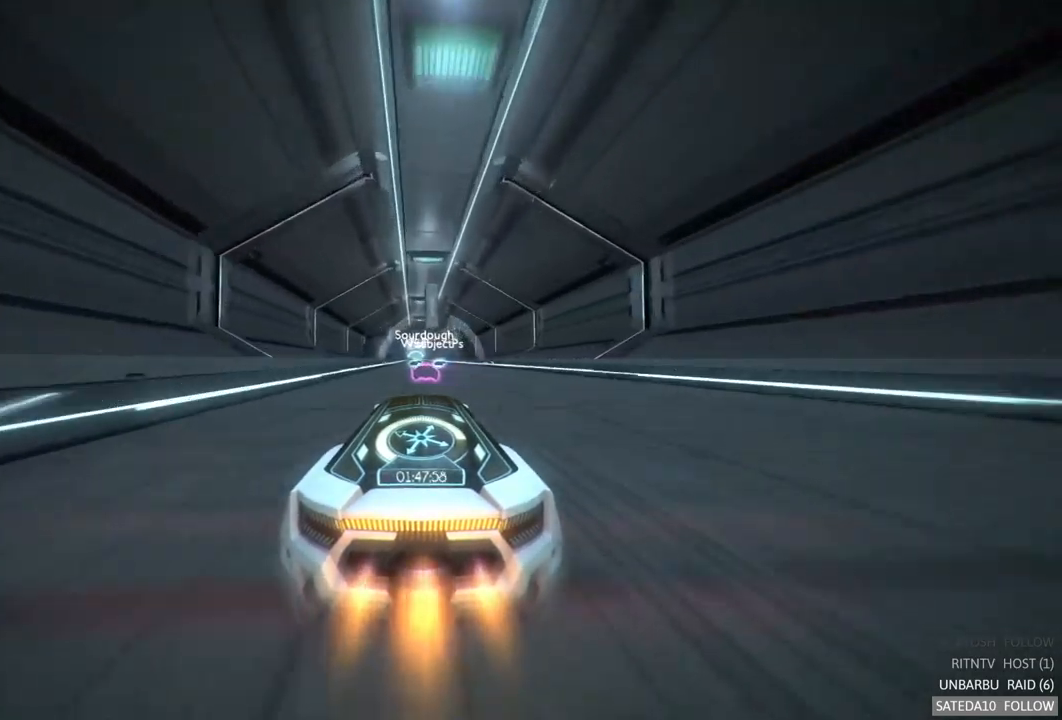
{"buttons": ["A", "R2"], "left_stick": "center", "right_stick": "center", "events": []}
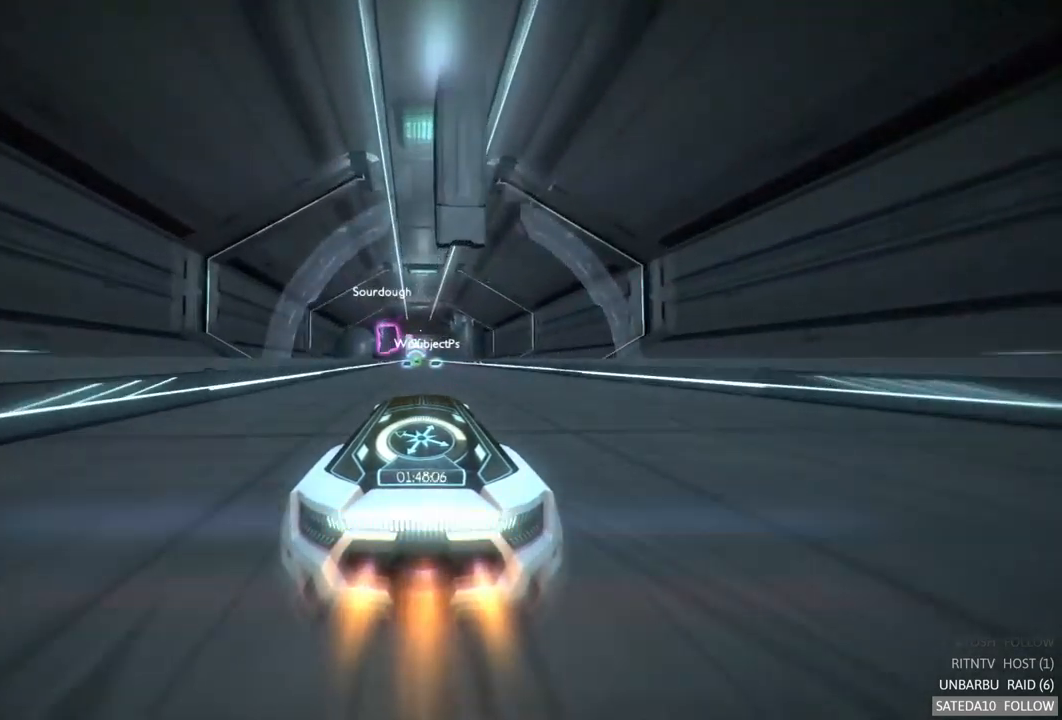
{"buttons": ["A", "R2"], "left_stick": "left", "right_stick": "center", "events": [[467, "left_stick", "left"]]}
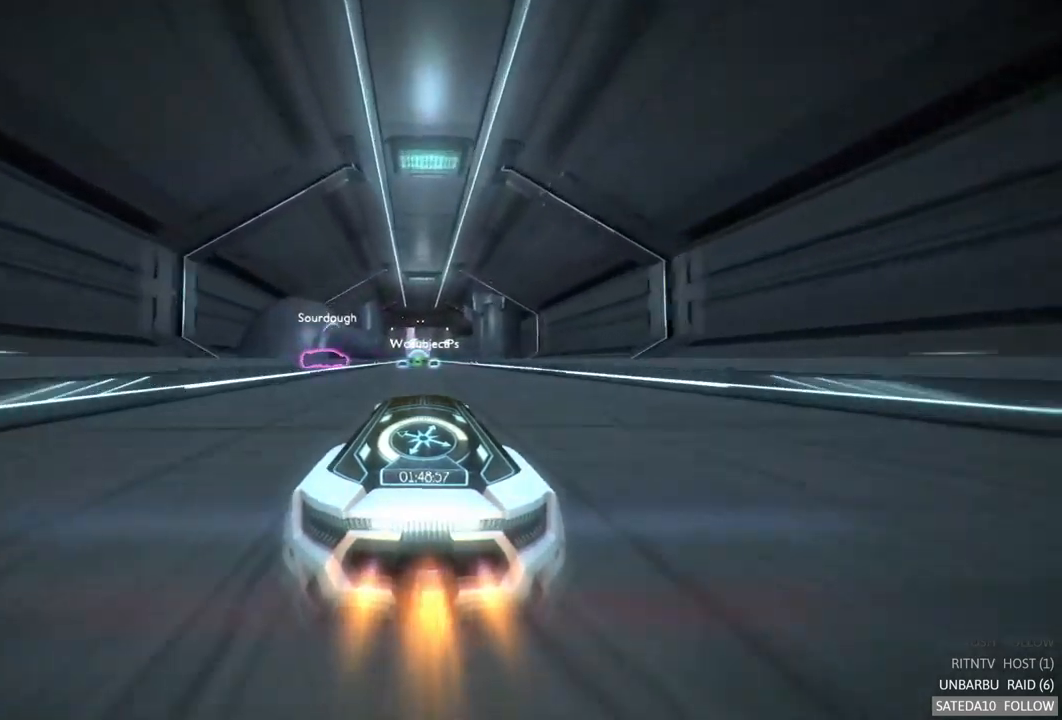
{"buttons": ["A", "R2"], "left_stick": "center", "right_stick": "center", "events": [[67, "left_stick", "center"]]}
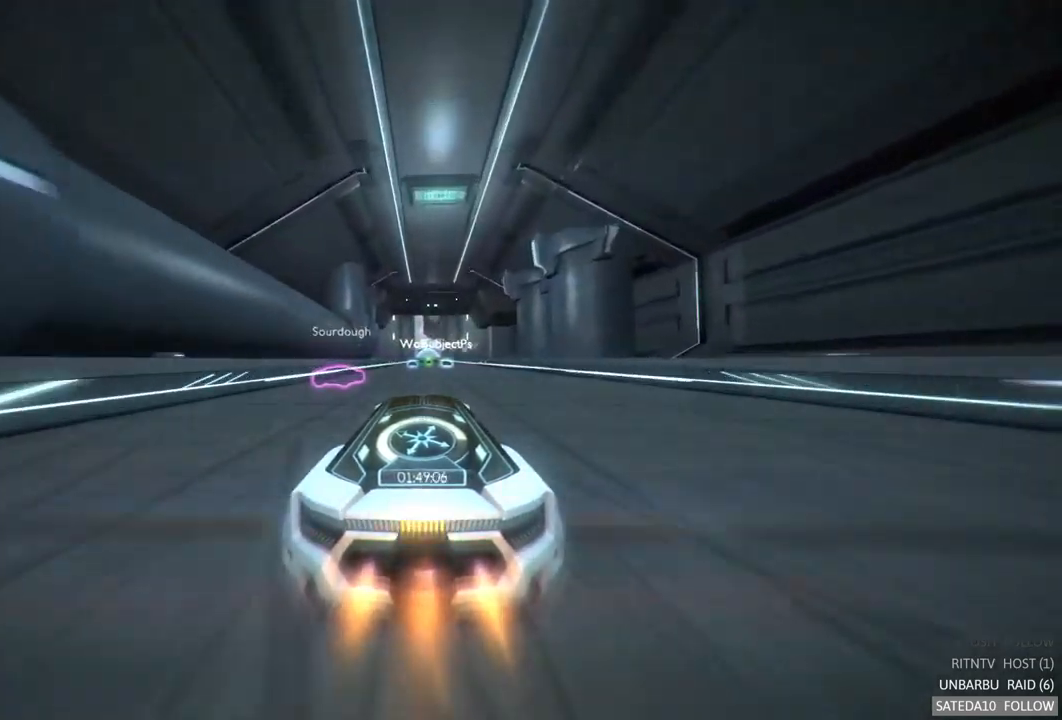
{"buttons": ["A", "R2"], "left_stick": "center", "right_stick": "center", "events": []}
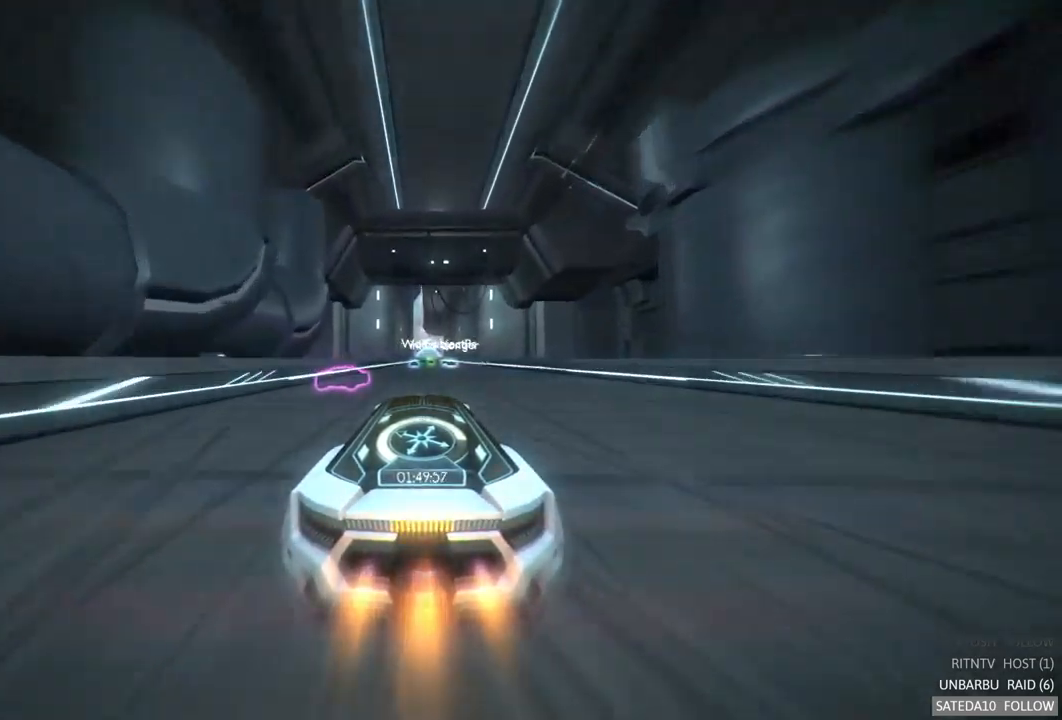
{"buttons": ["A", "R2"], "left_stick": "center", "right_stick": "center", "events": []}
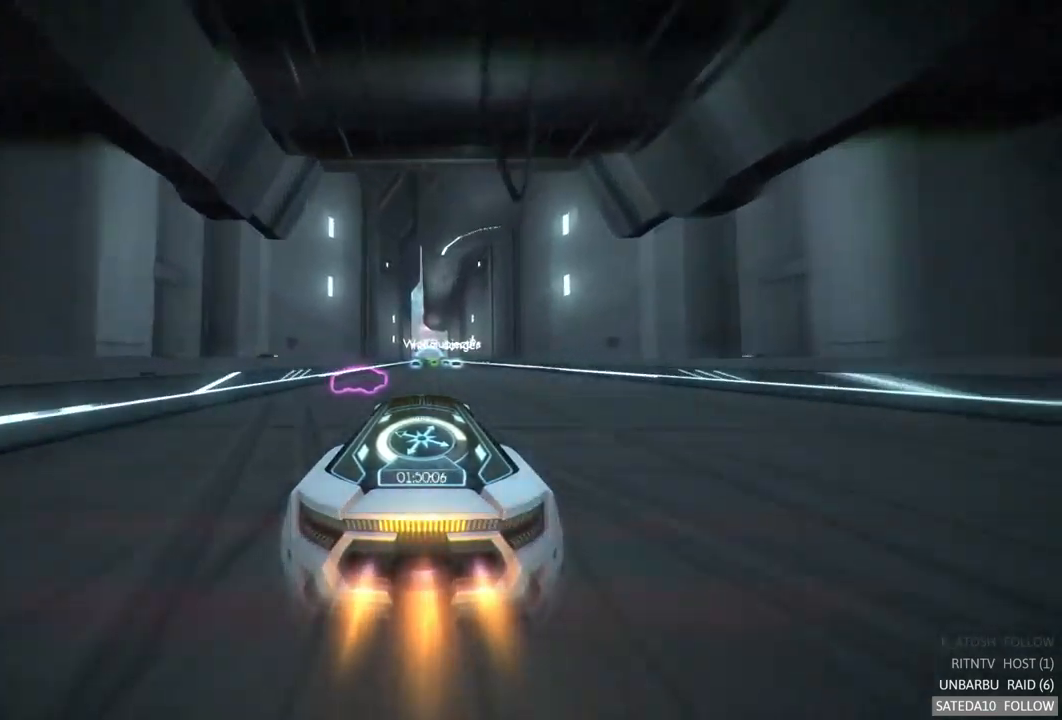
{"buttons": ["A", "R2"], "left_stick": "center", "right_stick": "center", "events": []}
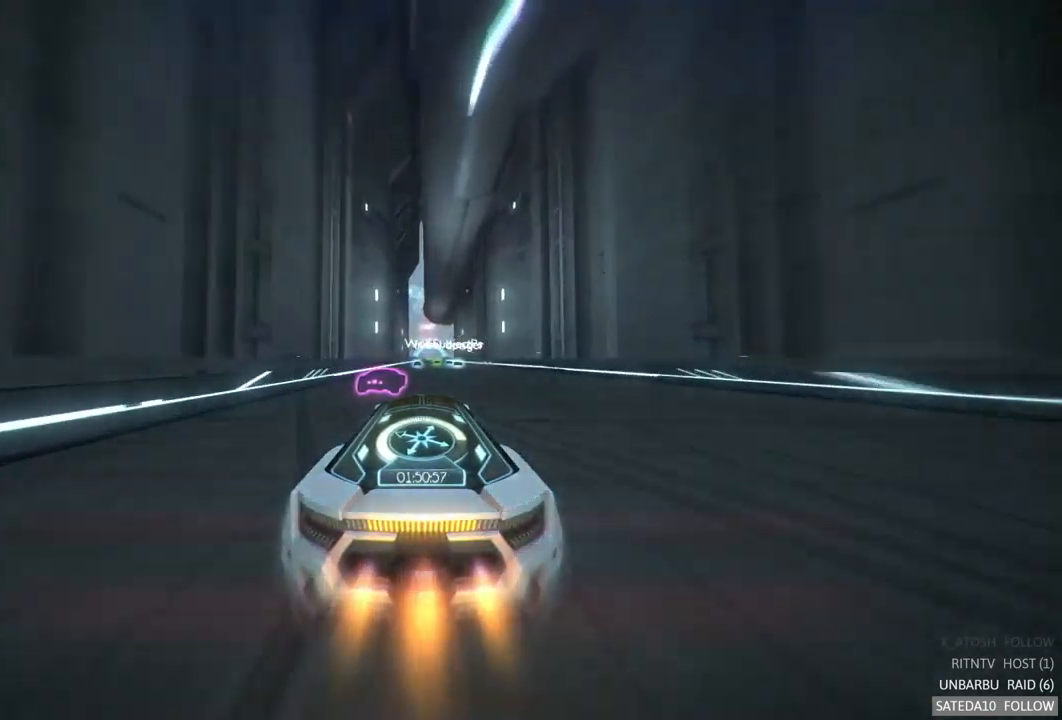
{"buttons": ["A", "R2"], "left_stick": "center", "right_stick": "center", "events": []}
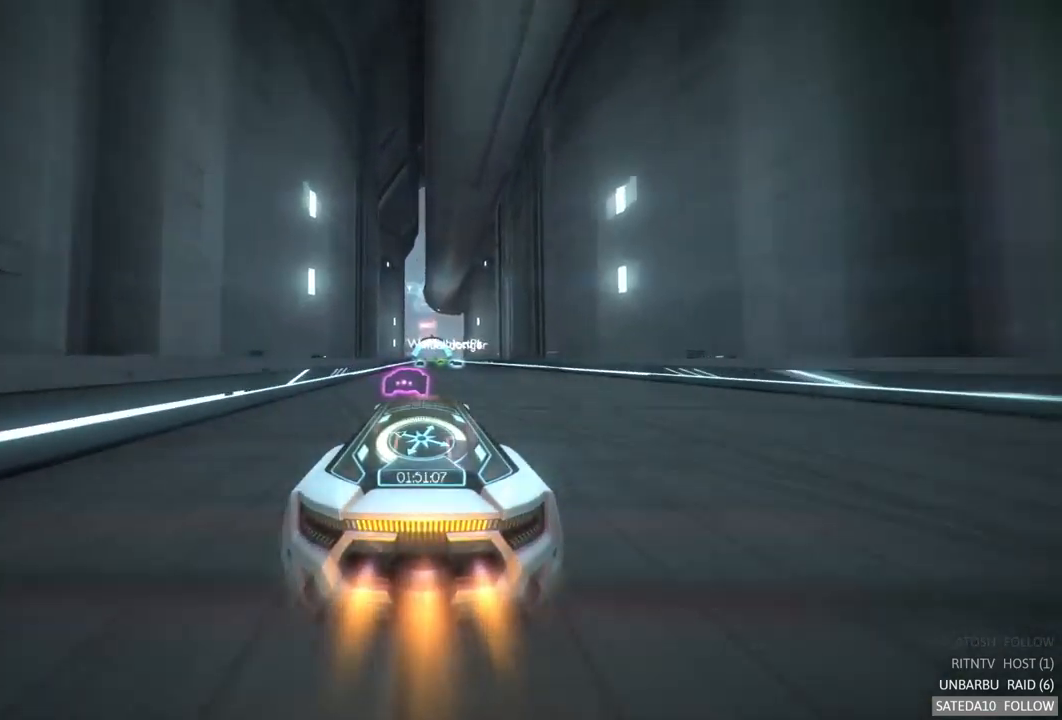
{"buttons": ["A", "R2"], "left_stick": "center", "right_stick": "center", "events": []}
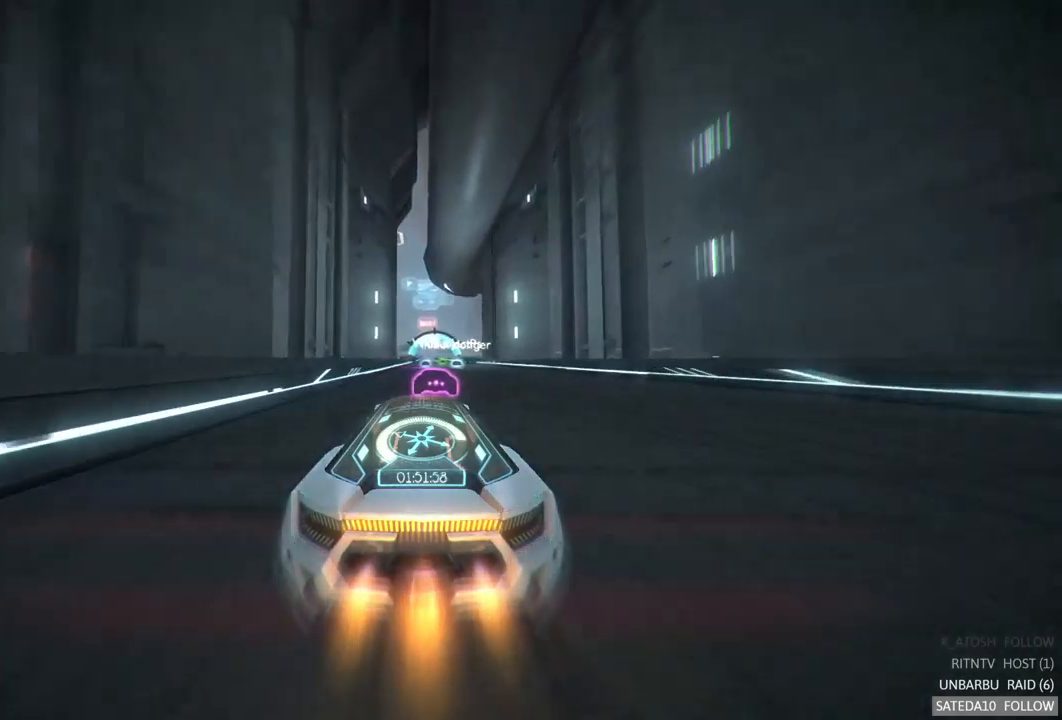
{"buttons": ["A", "R2"], "left_stick": "center", "right_stick": "center", "events": []}
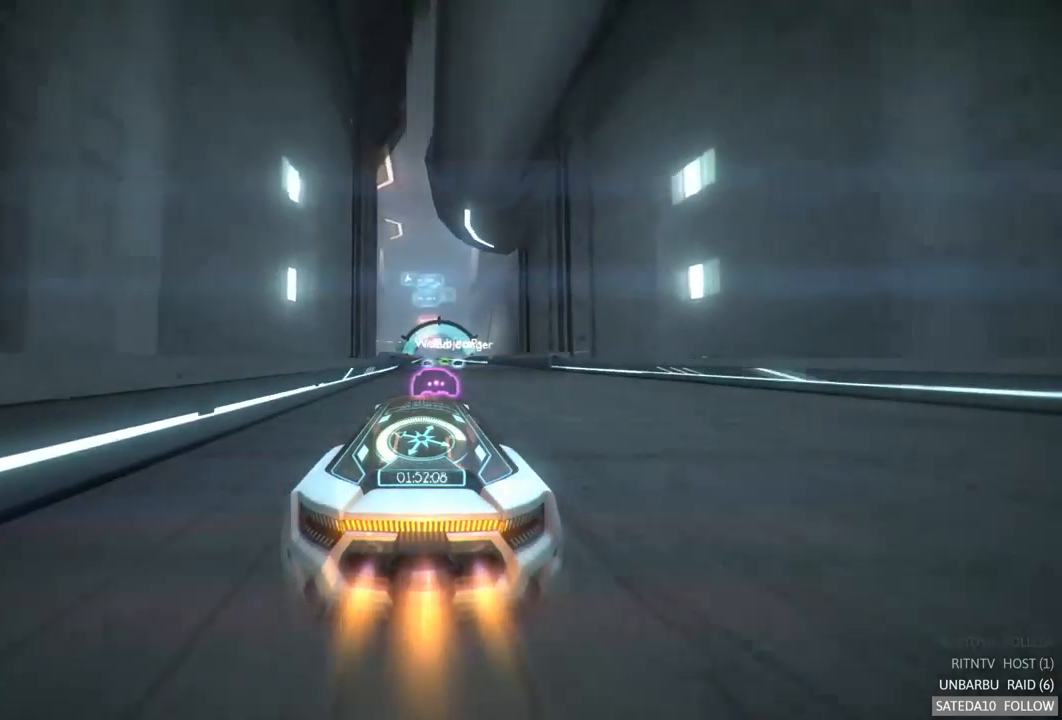
{"buttons": ["A", "R2"], "left_stick": "center", "right_stick": "center", "events": []}
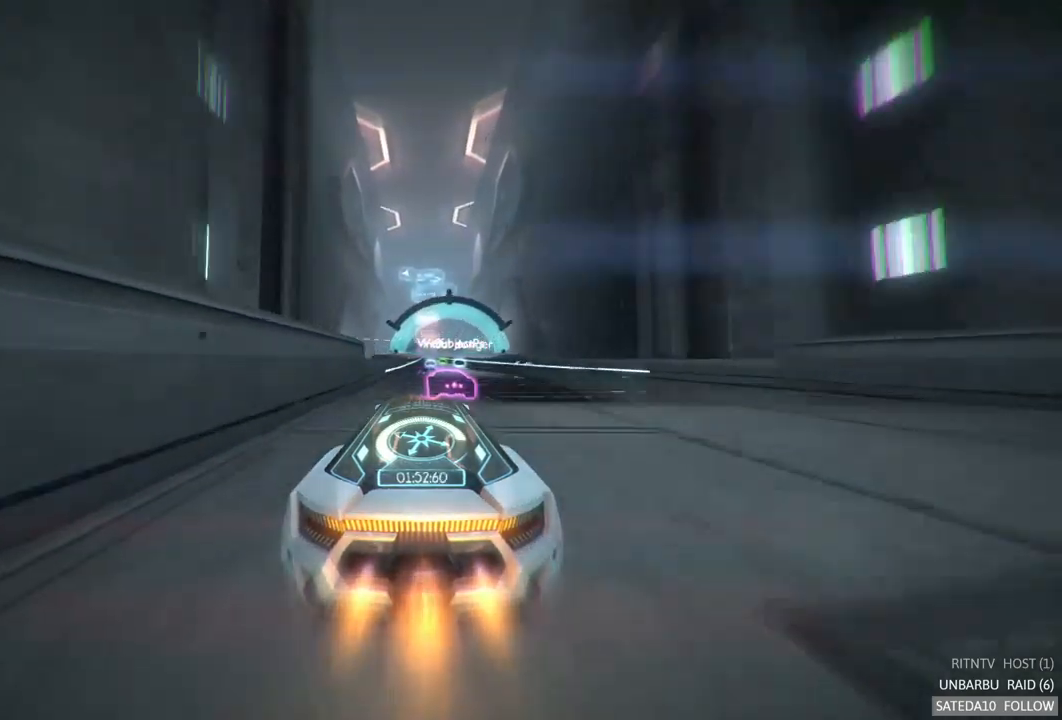
{"buttons": ["A", "R2"], "left_stick": "center", "right_stick": "center", "events": []}
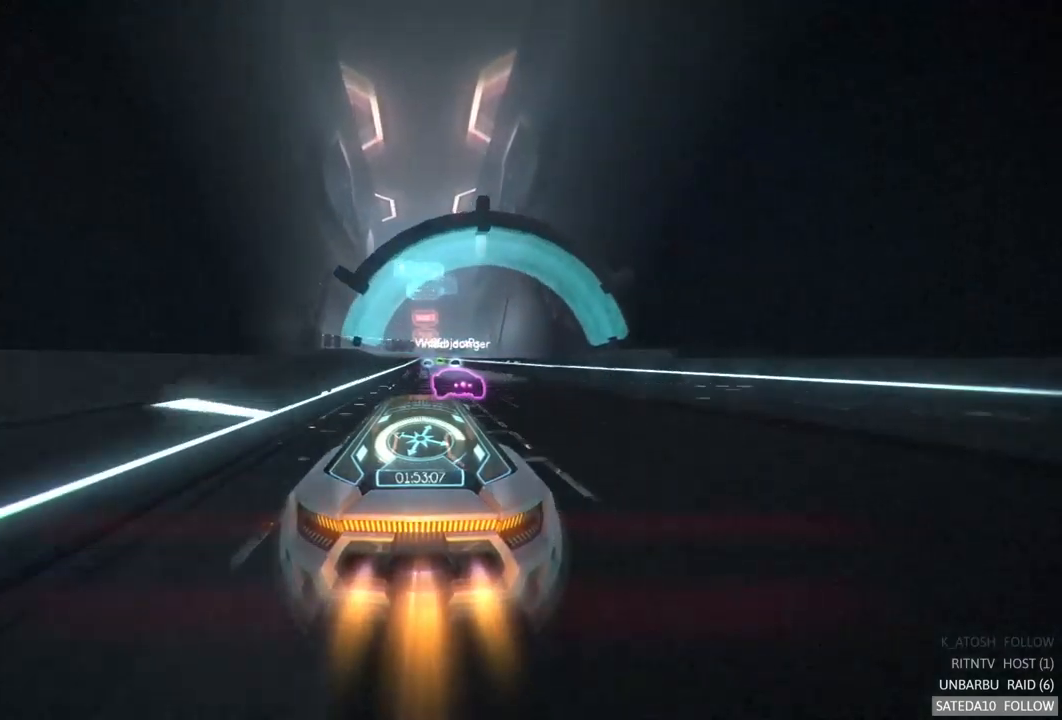
{"buttons": ["A", "R2"], "left_stick": "center", "right_stick": "center", "events": []}
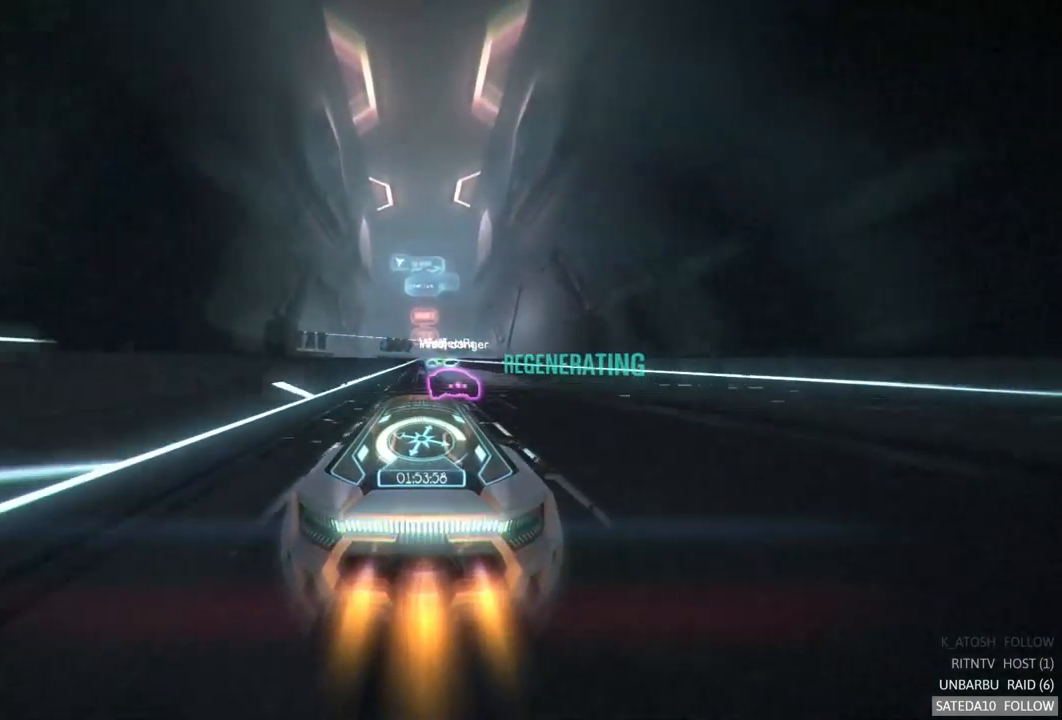
{"buttons": ["A", "R2"], "left_stick": "center", "right_stick": "center", "events": []}
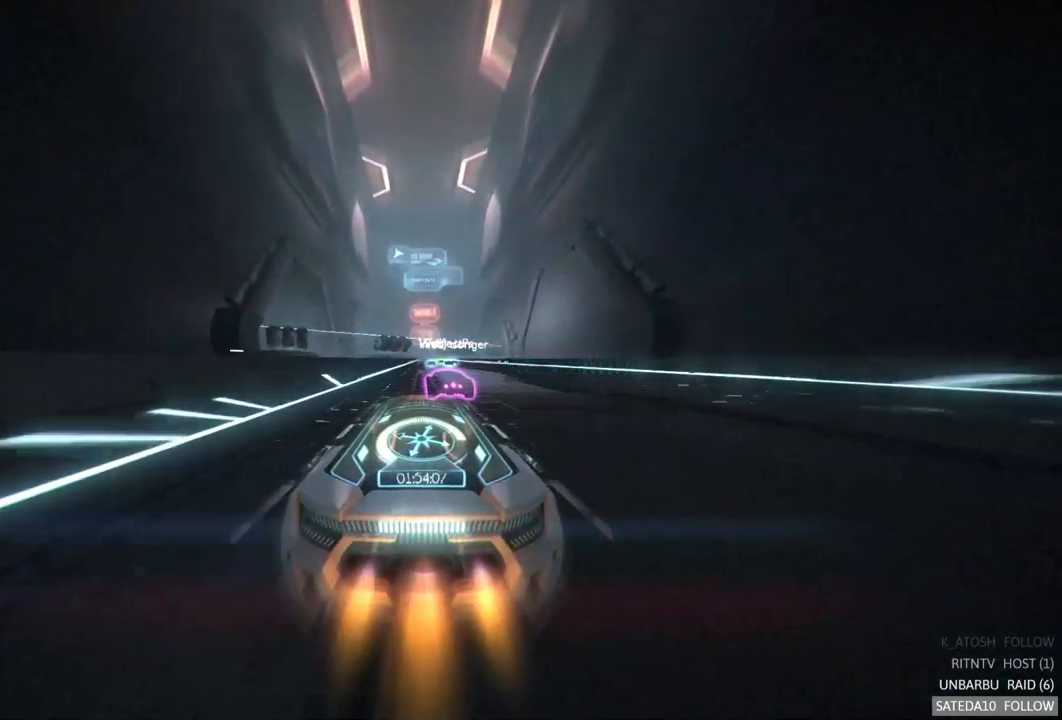
{"buttons": ["A", "R2"], "left_stick": "center", "right_stick": "center", "events": [[417, "left_stick", "right"], [467, "left_stick", "center"]]}
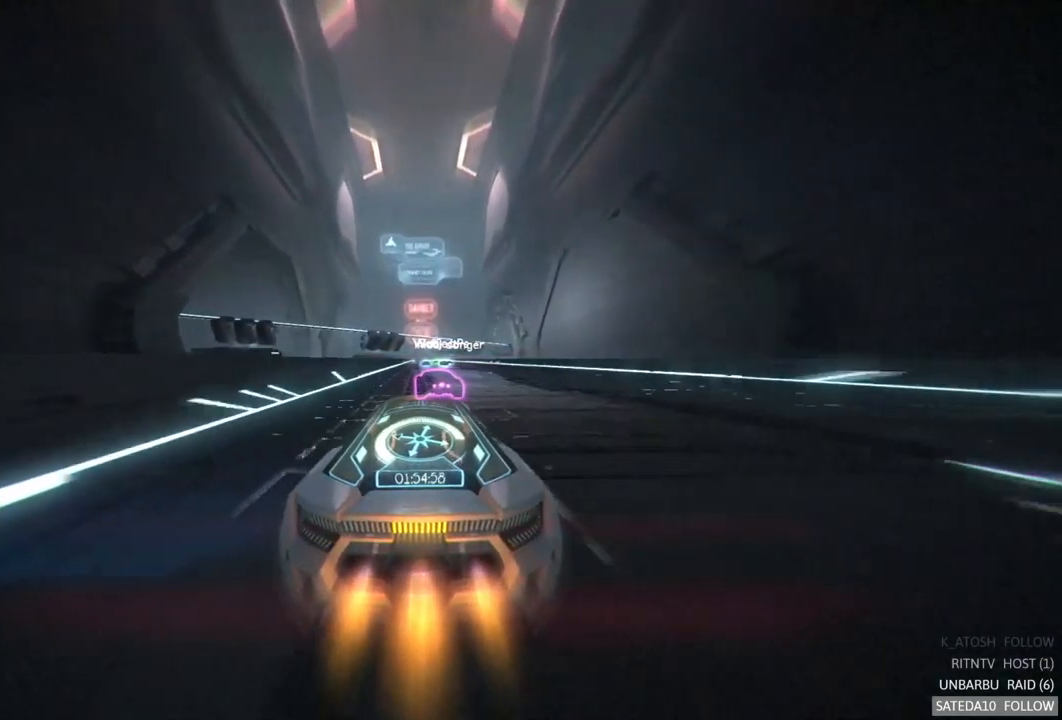
{"buttons": ["A", "R2"], "left_stick": "center", "right_stick": "center", "events": []}